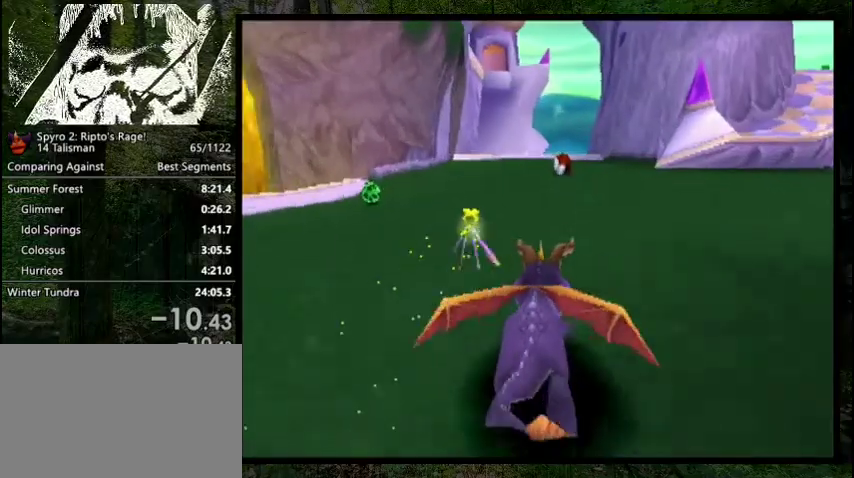
Gameplay with a controller (PlayStation layout); each line is a JSON object with the inputs held at the frame after it (dt_ms = milliseconds from this image to that frame). "events" lists button and stick changes between this image and that frame as [ms after this image, input, new state], when the widget could be followed in between. Not read: L3 R3 left_stick.
{"dt_ms": 400, "buttons": ["CIRCLE", "DPAD_UP"], "right_stick": "center", "events": [[267, "DPAD_UP", "down"], [333, "SQUARE", "up"], [367, "CIRCLE", "down"]]}
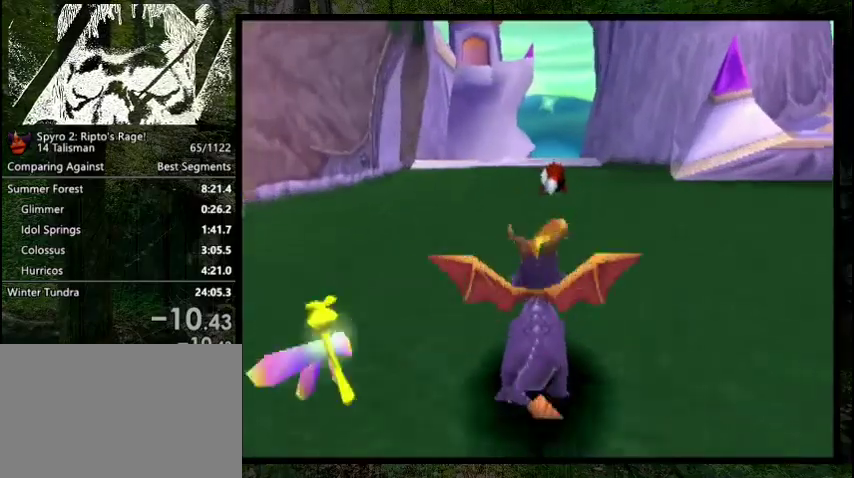
{"dt_ms": 200, "buttons": ["SQUARE", "DPAD_UP", "DPAD_LEFT"], "right_stick": "center", "events": [[33, "CIRCLE", "up"], [100, "SQUARE", "down"], [167, "DPAD_LEFT", "down"]]}
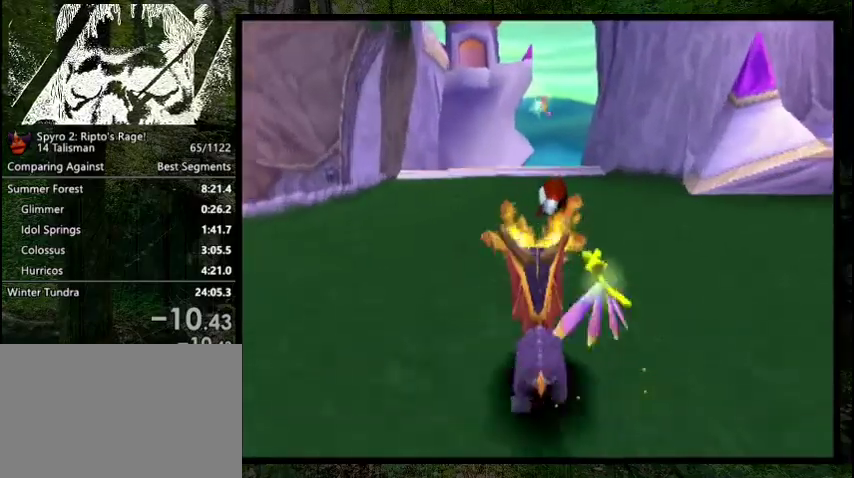
{"dt_ms": 200, "buttons": [], "right_stick": "center", "events": [[100, "DPAD_UP", "up"], [133, "DPAD_LEFT", "up"], [133, "SQUARE", "up"]]}
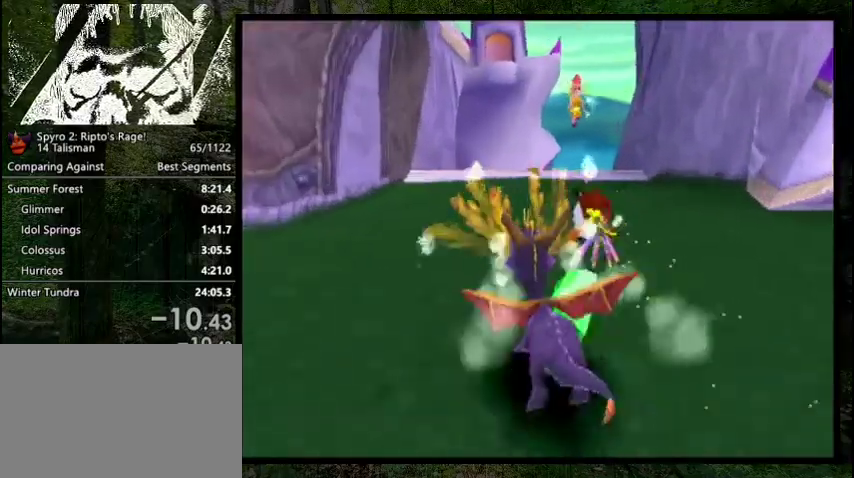
{"dt_ms": 400, "buttons": ["SQUARE", "DPAD_DOWN", "DPAD_LEFT"], "right_stick": "center", "events": [[133, "DPAD_LEFT", "down"], [167, "DPAD_DOWN", "down"], [400, "SQUARE", "down"]]}
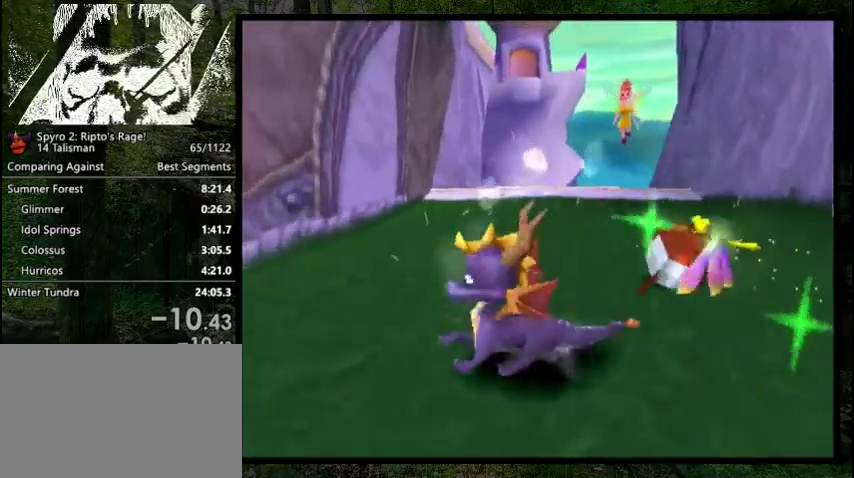
{"dt_ms": 300, "buttons": ["CROSS", "SQUARE"], "right_stick": "center", "events": [[33, "DPAD_LEFT", "up"], [100, "DPAD_DOWN", "up"], [233, "CROSS", "down"]]}
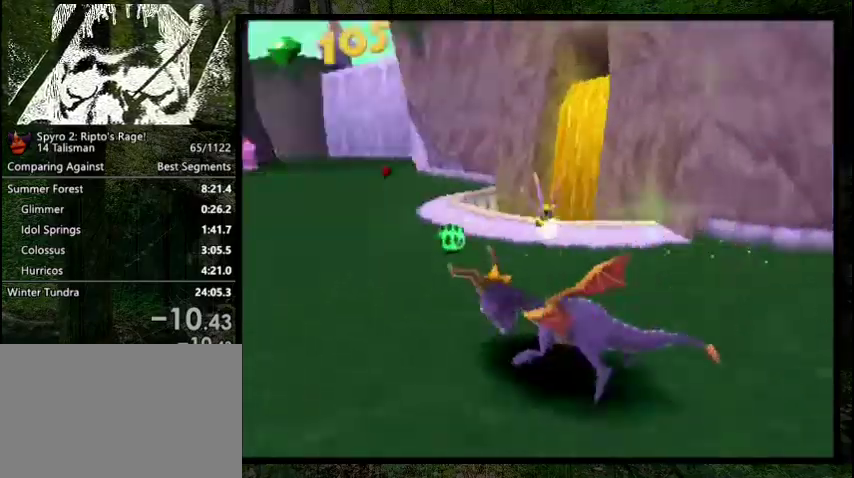
{"dt_ms": 300, "buttons": ["SQUARE", "DPAD_RIGHT"], "right_stick": "center", "events": [[33, "CROSS", "up"], [267, "DPAD_RIGHT", "down"]]}
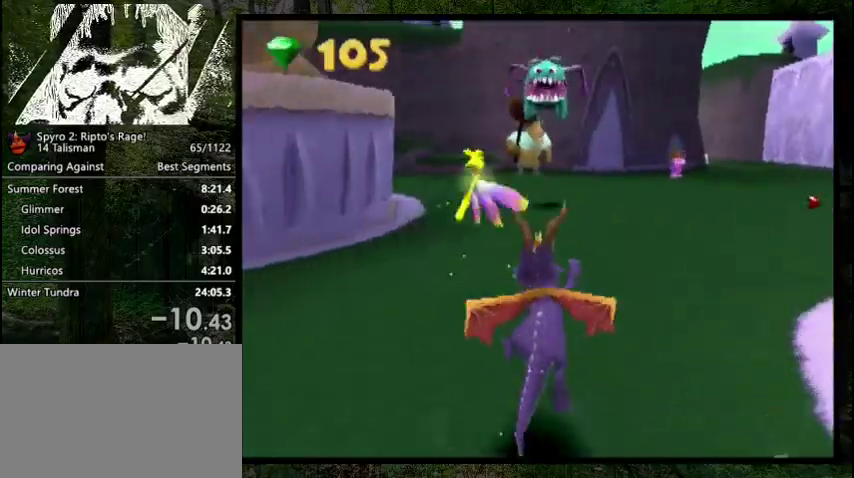
{"dt_ms": 700, "buttons": [], "right_stick": "center", "events": [[200, "DPAD_RIGHT", "up"], [700, "SQUARE", "up"]]}
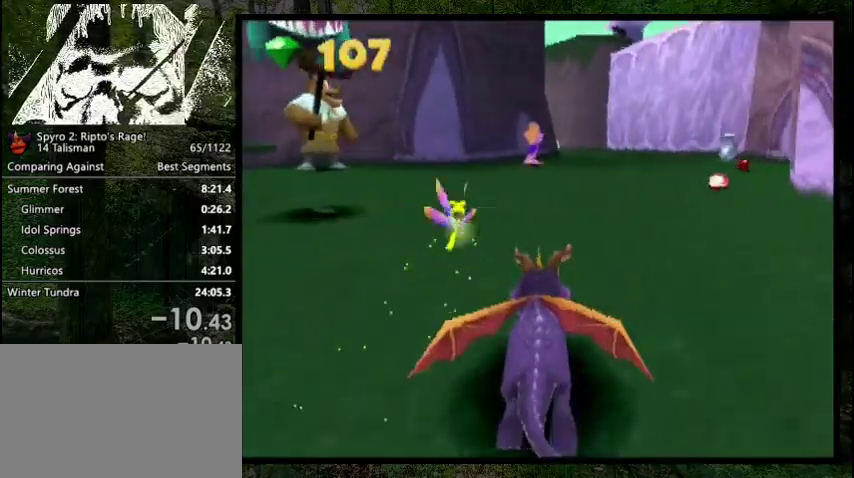
{"dt_ms": 500, "buttons": [], "right_stick": "center", "events": []}
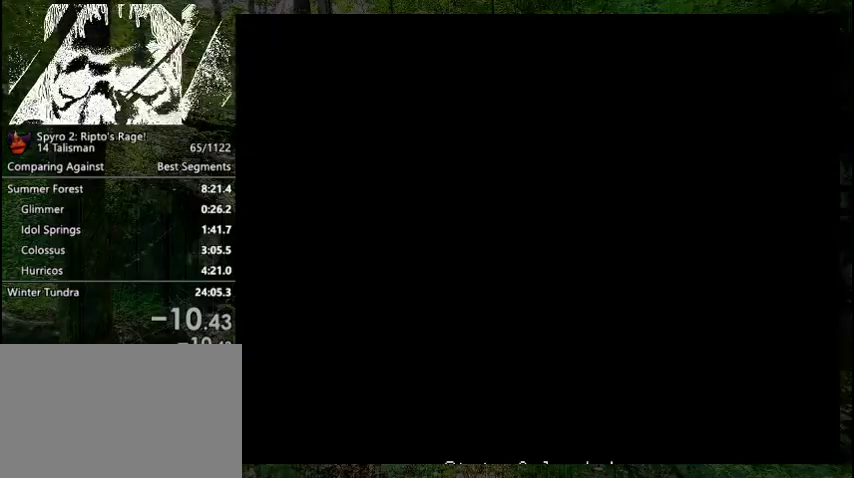
{"dt_ms": 500, "buttons": ["SQUARE"], "right_stick": "center", "events": [[67, "SQUARE", "down"]]}
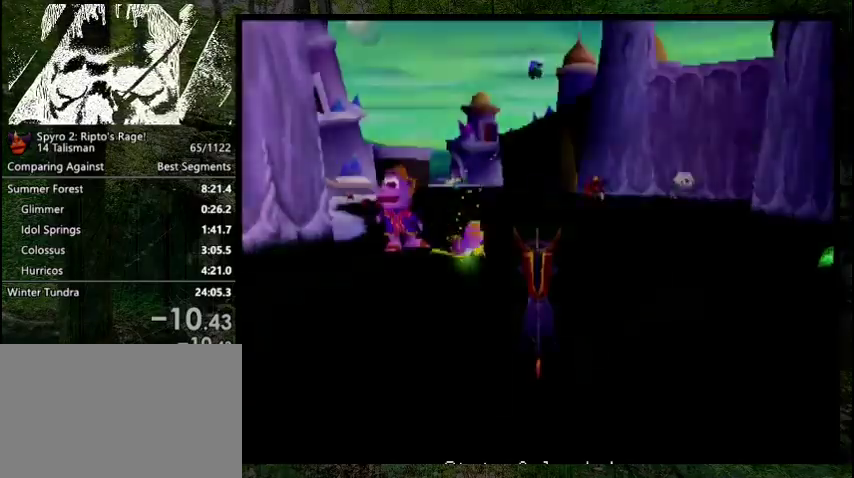
{"dt_ms": 500, "buttons": ["SQUARE"], "right_stick": "center", "events": [[133, "DPAD_LEFT", "down"], [200, "DPAD_LEFT", "up"]]}
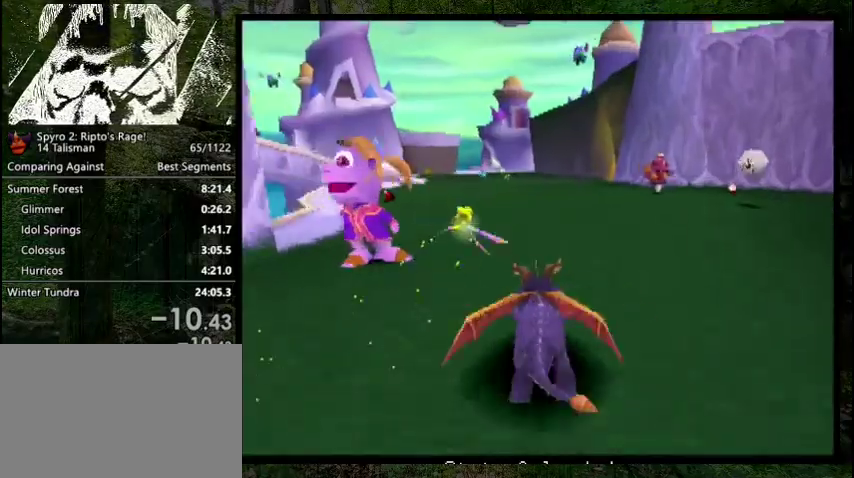
{"dt_ms": 500, "buttons": ["SQUARE"], "right_stick": "center", "events": []}
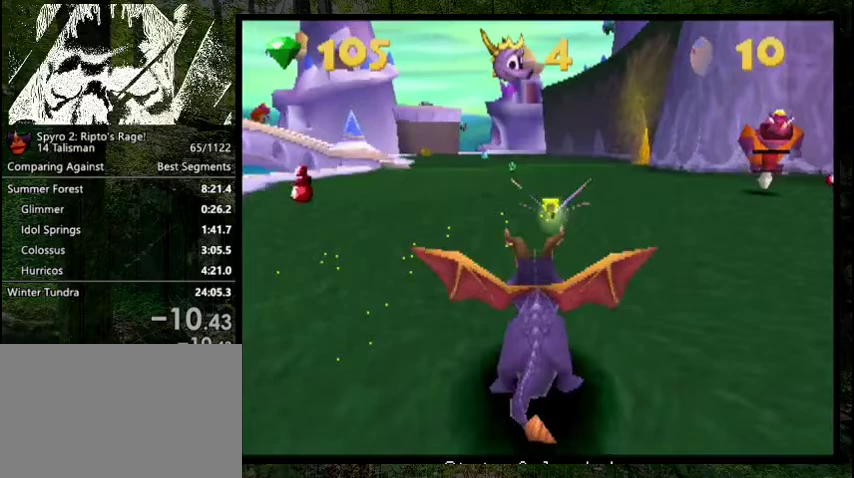
{"dt_ms": 500, "buttons": ["SQUARE"], "right_stick": "center", "events": []}
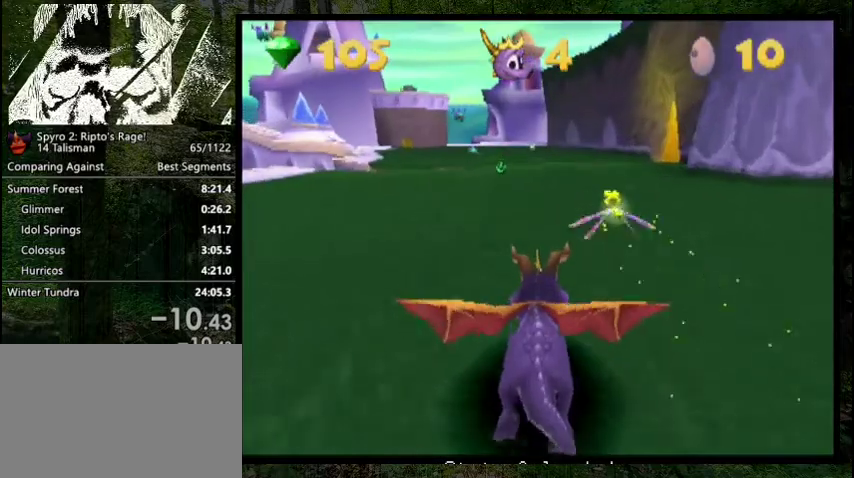
{"dt_ms": 500, "buttons": ["SQUARE"], "right_stick": "center", "events": []}
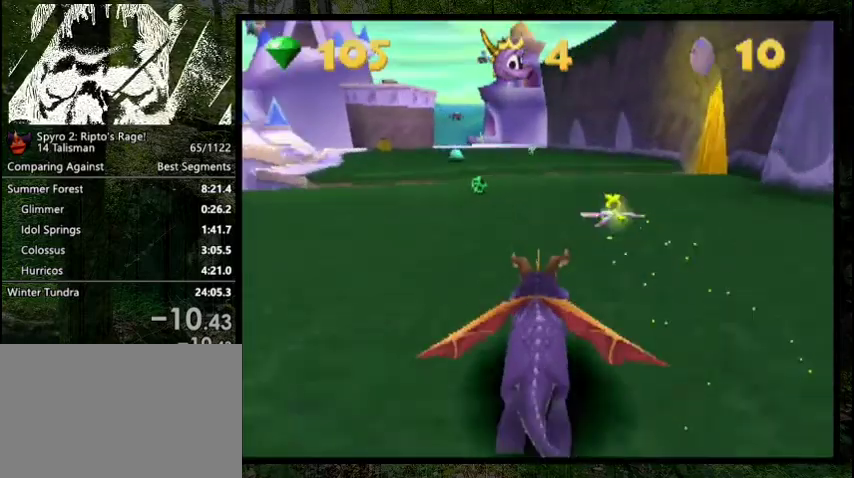
{"dt_ms": 600, "buttons": [], "right_stick": "center", "events": [[567, "SQUARE", "up"]]}
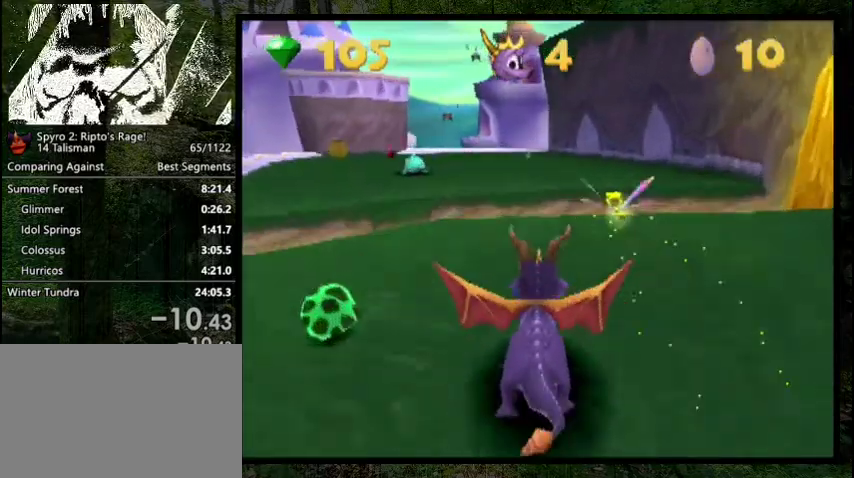
{"dt_ms": 600, "buttons": ["R1", "DPAD_DOWN"], "right_stick": "center", "events": [[267, "DPAD_DOWN", "down"], [600, "R1", "down"]]}
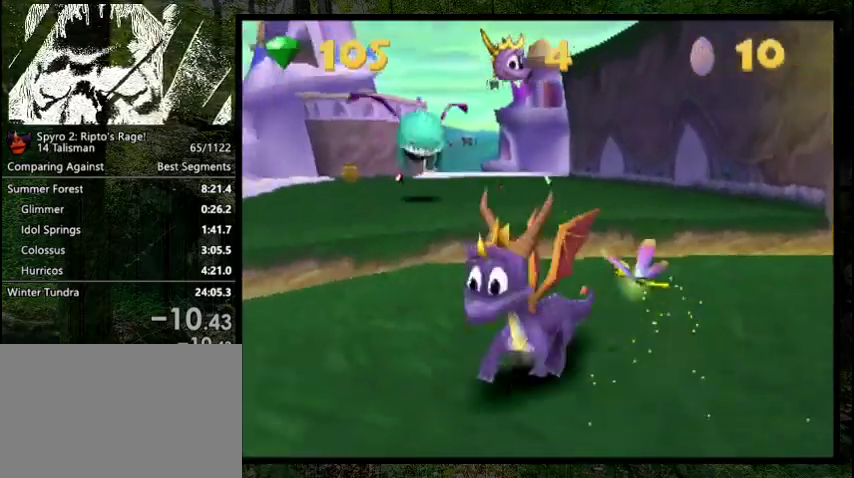
{"dt_ms": 200, "buttons": [], "right_stick": "center", "events": [[67, "DPAD_DOWN", "up"], [167, "R1", "up"]]}
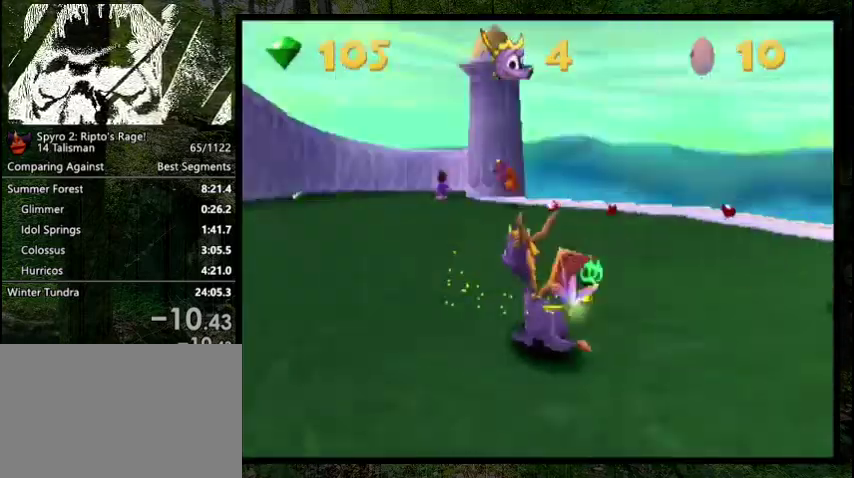
{"dt_ms": 200, "buttons": ["DPAD_DOWN"], "right_stick": "center", "events": [[67, "DPAD_LEFT", "down"], [167, "DPAD_DOWN", "down"], [167, "DPAD_LEFT", "up"]]}
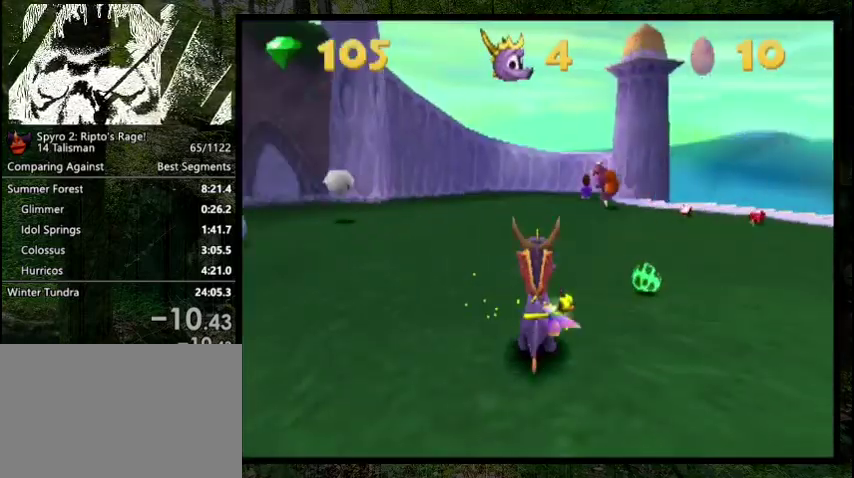
{"dt_ms": 500, "buttons": ["DPAD_DOWN"], "right_stick": "center", "events": [[133, "DPAD_DOWN", "up"], [433, "DPAD_DOWN", "down"]]}
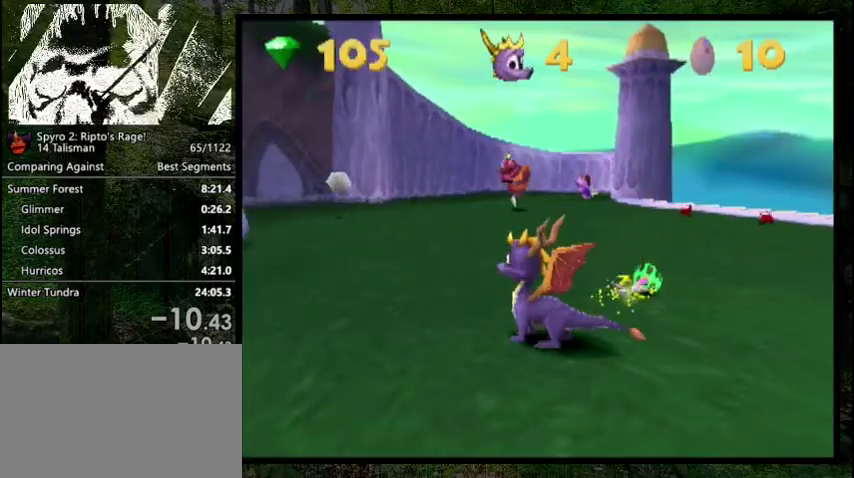
{"dt_ms": 400, "buttons": [], "right_stick": "center", "events": [[33, "DPAD_DOWN", "up"]]}
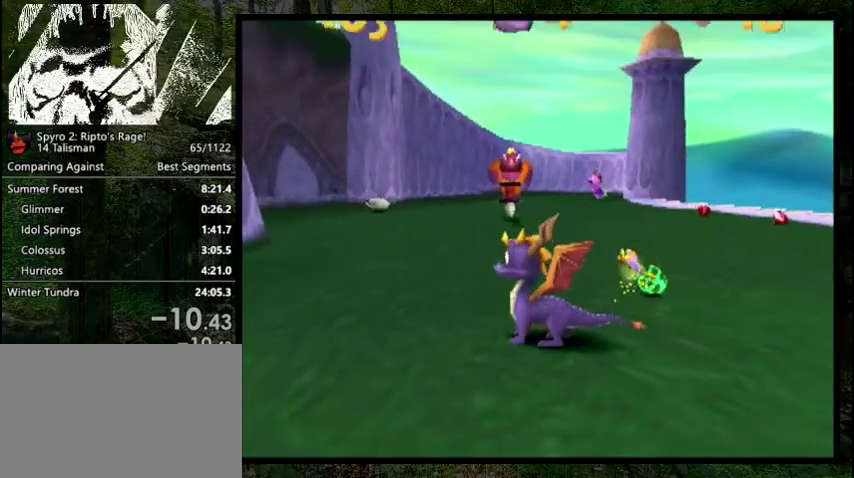
{"dt_ms": 700, "buttons": ["SQUARE"], "right_stick": "center", "events": [[633, "SQUARE", "down"]]}
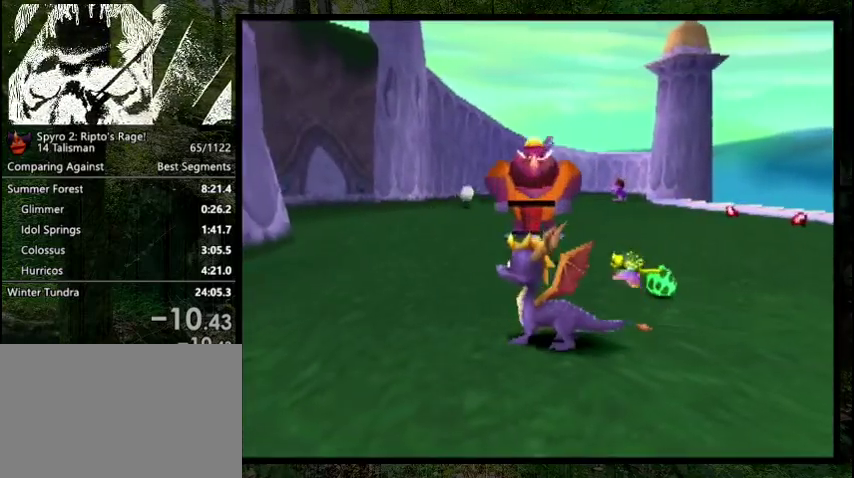
{"dt_ms": 400, "buttons": ["SQUARE", "DPAD_UP"], "right_stick": "center", "events": [[167, "DPAD_LEFT", "down"], [333, "DPAD_LEFT", "up"], [333, "DPAD_UP", "down"]]}
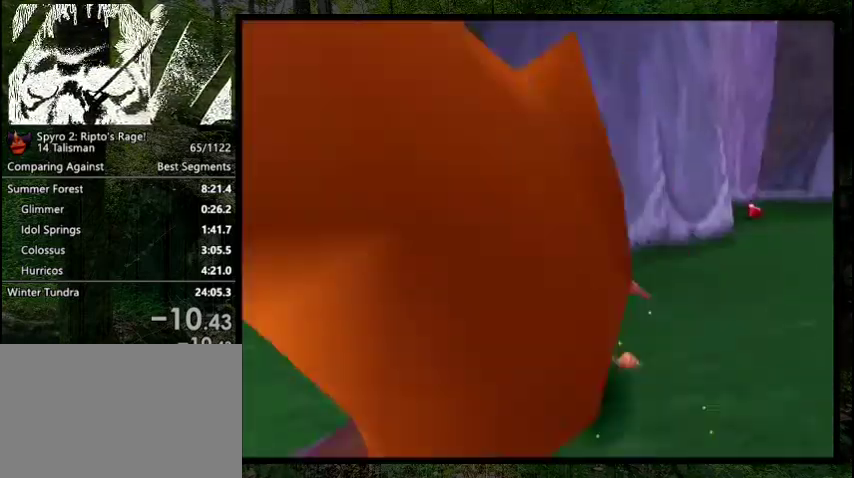
{"dt_ms": 400, "buttons": ["DPAD_UP"], "right_stick": "center", "events": [[133, "SQUARE", "up"]]}
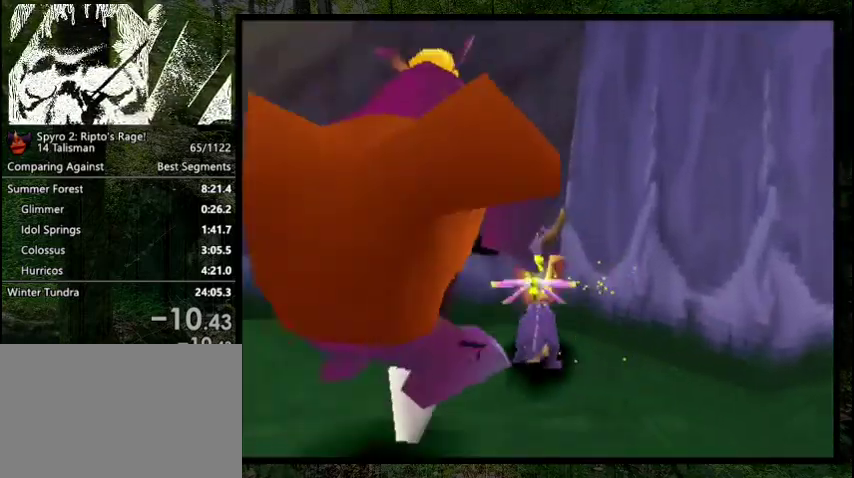
{"dt_ms": 600, "buttons": ["DPAD_UP", "DPAD_LEFT"], "right_stick": "center", "events": [[533, "DPAD_LEFT", "down"]]}
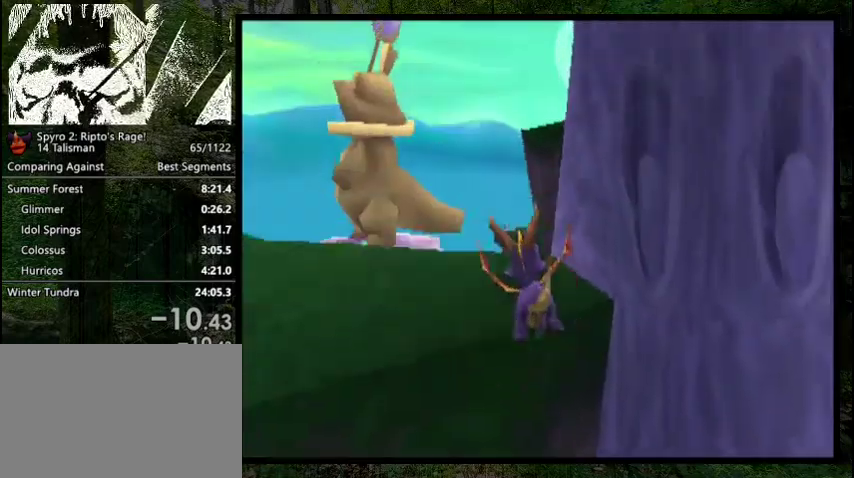
{"dt_ms": 200, "buttons": [], "right_stick": "center", "events": [[33, "START", "down"], [133, "DPAD_LEFT", "up"], [167, "DPAD_UP", "up"], [200, "START", "up"]]}